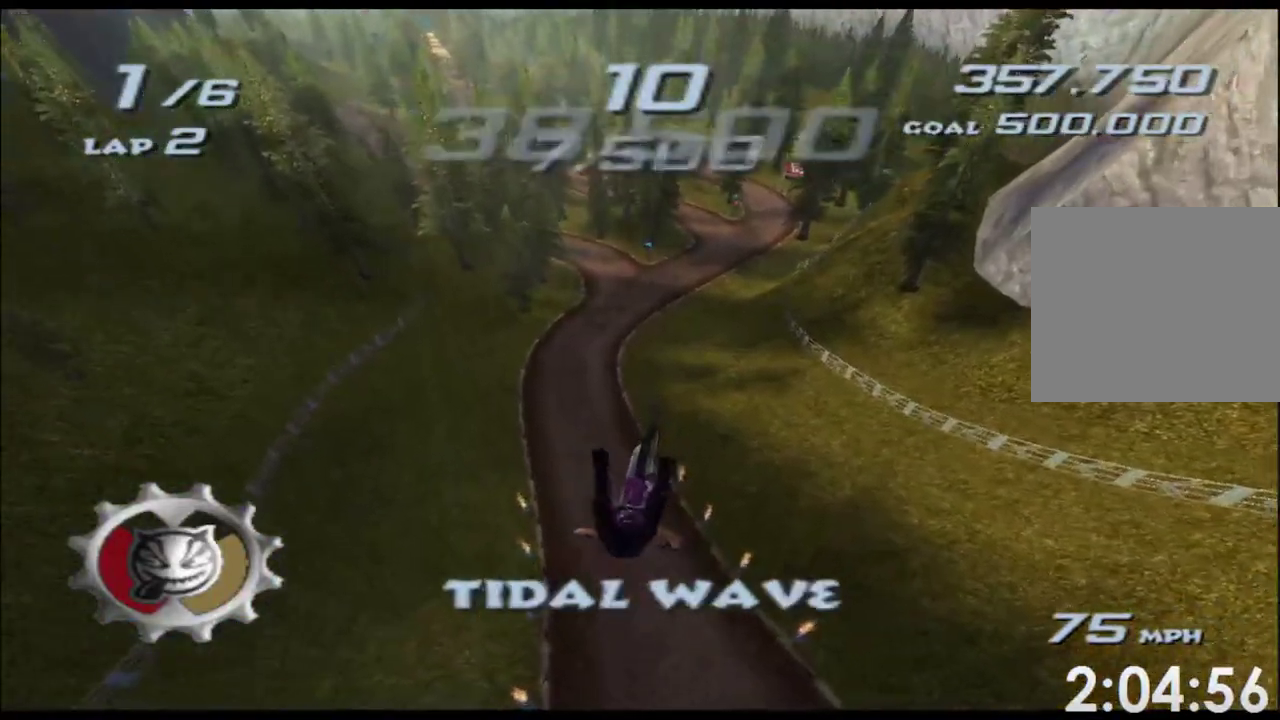
Gameplay with a controller (Xbox layout); each line is a JSON object with the inputs held at the frame after it. "events" lists button and stick changes between this image and that frame as [ms after this image, input, new state], when the widget could be followed in between. Not read: A B HOME L1 L3 R1 R2 R3 SELECT START X.
{"buttons": ["Y"], "left_stick": "center", "right_stick": "center"}
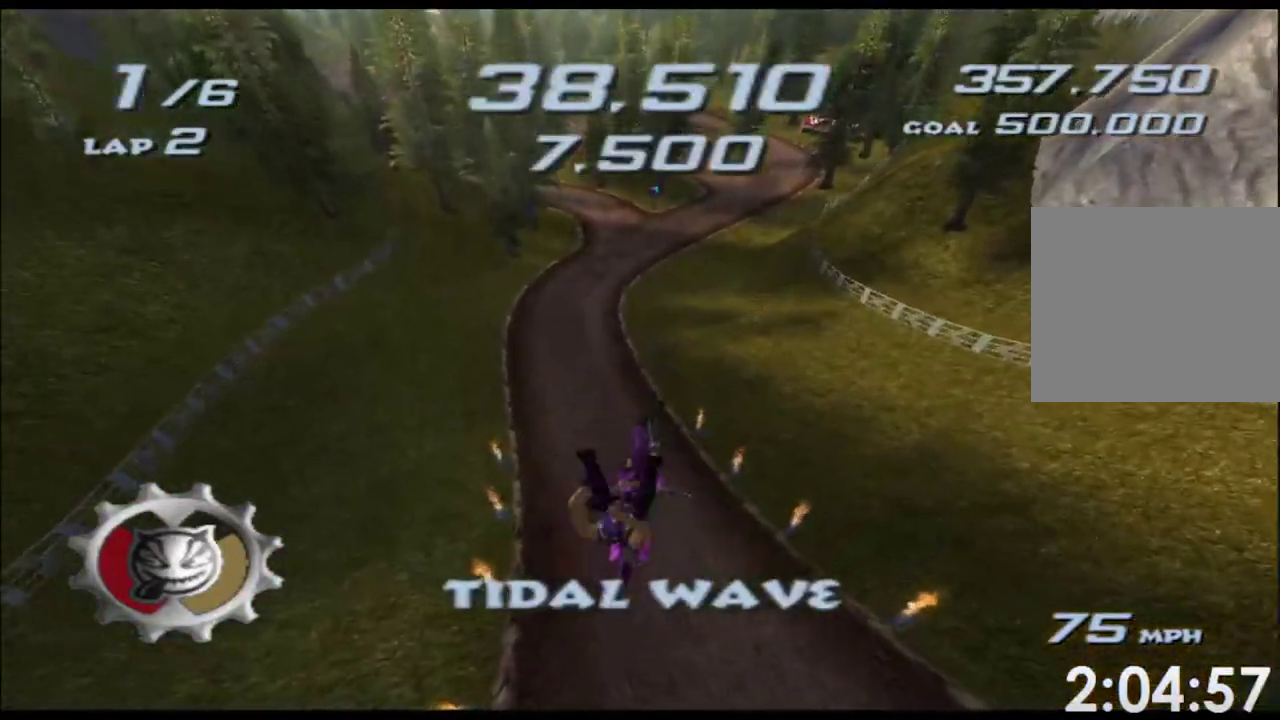
{"buttons": [], "left_stick": "left", "right_stick": "center"}
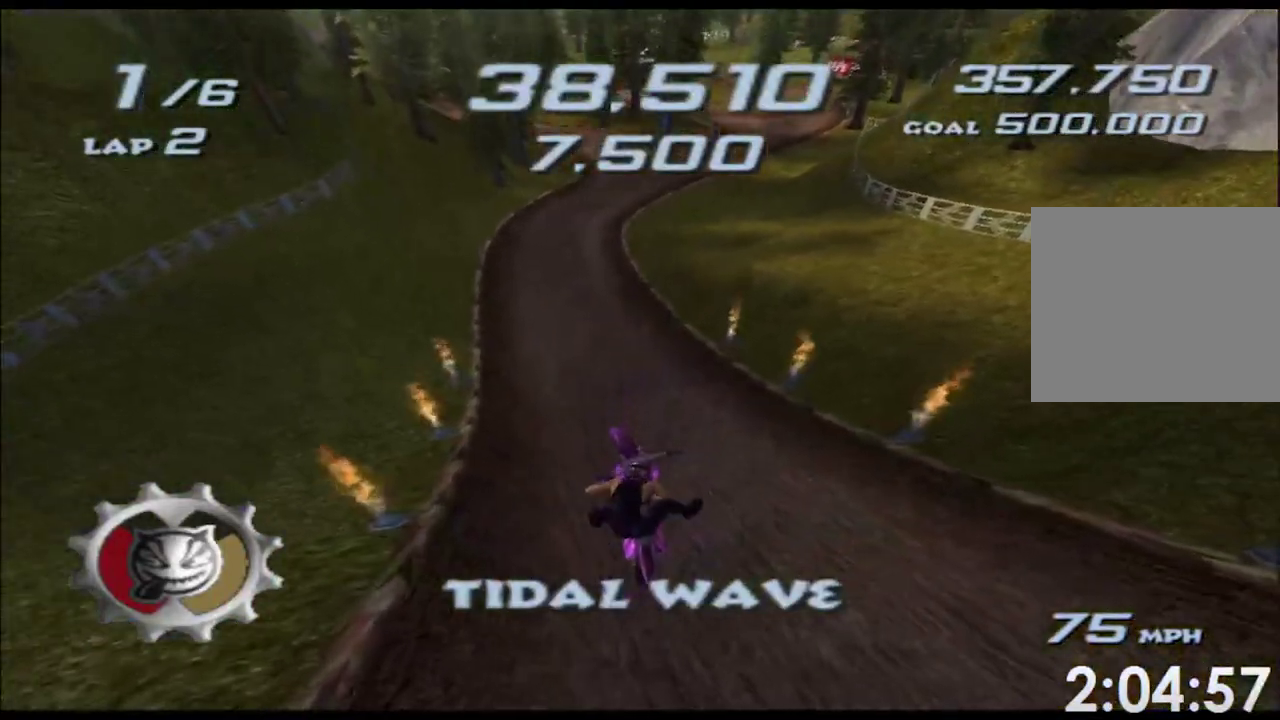
{"buttons": [], "left_stick": "center", "right_stick": "center", "events": [[33, "left_stick", "center"], [200, "left_stick", "left"], [333, "left_stick", "center"]]}
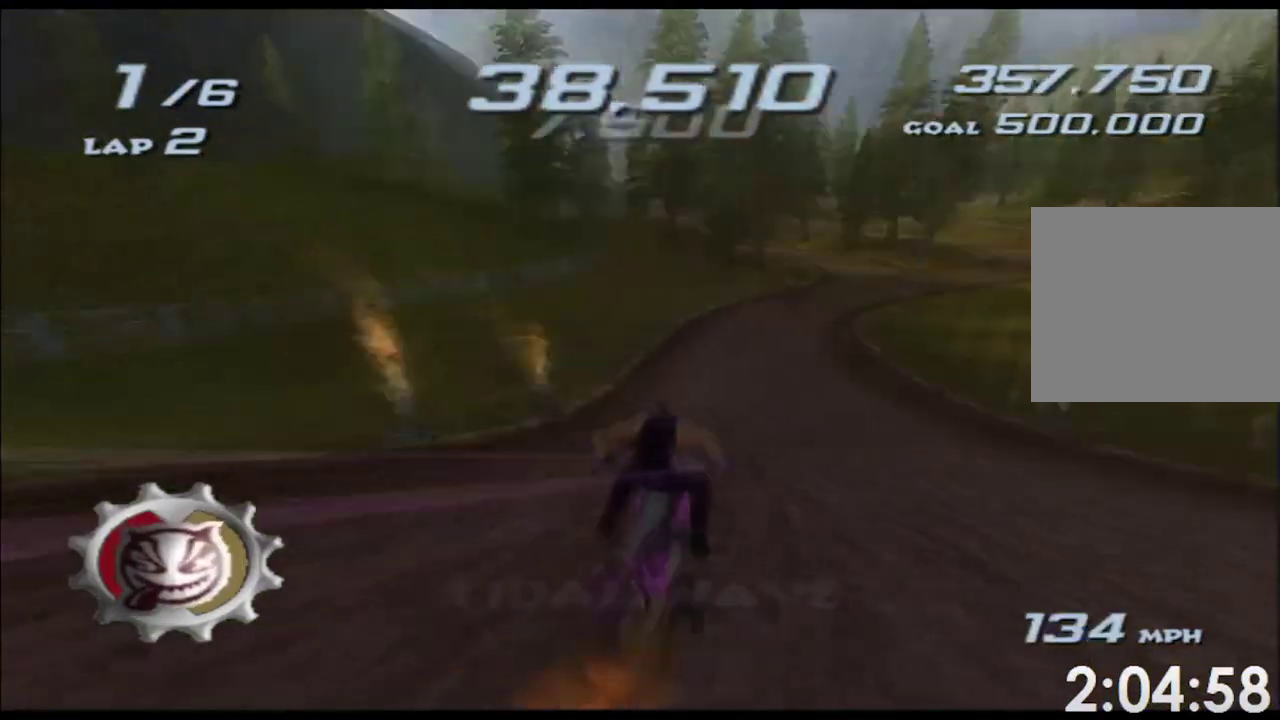
{"buttons": [], "left_stick": "center", "right_stick": "center", "events": [[383, "left_stick", "left"], [500, "left_stick", "center"]]}
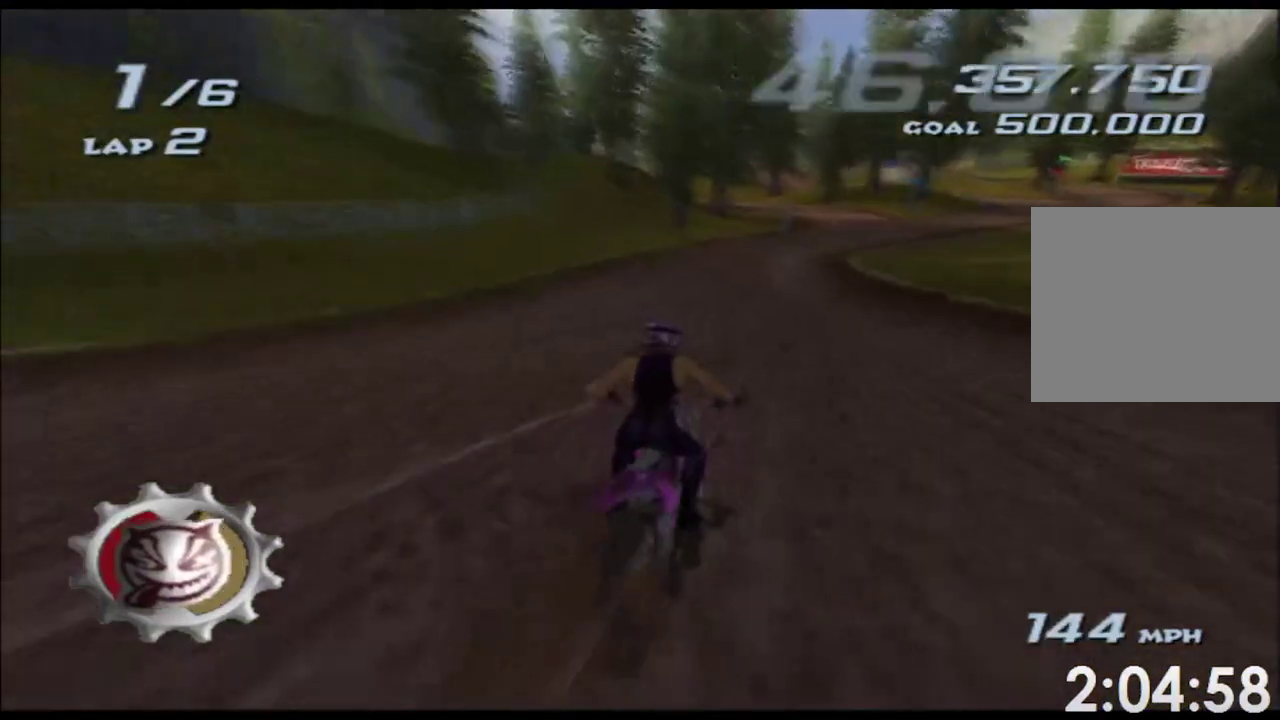
{"buttons": [], "left_stick": "center", "right_stick": "center"}
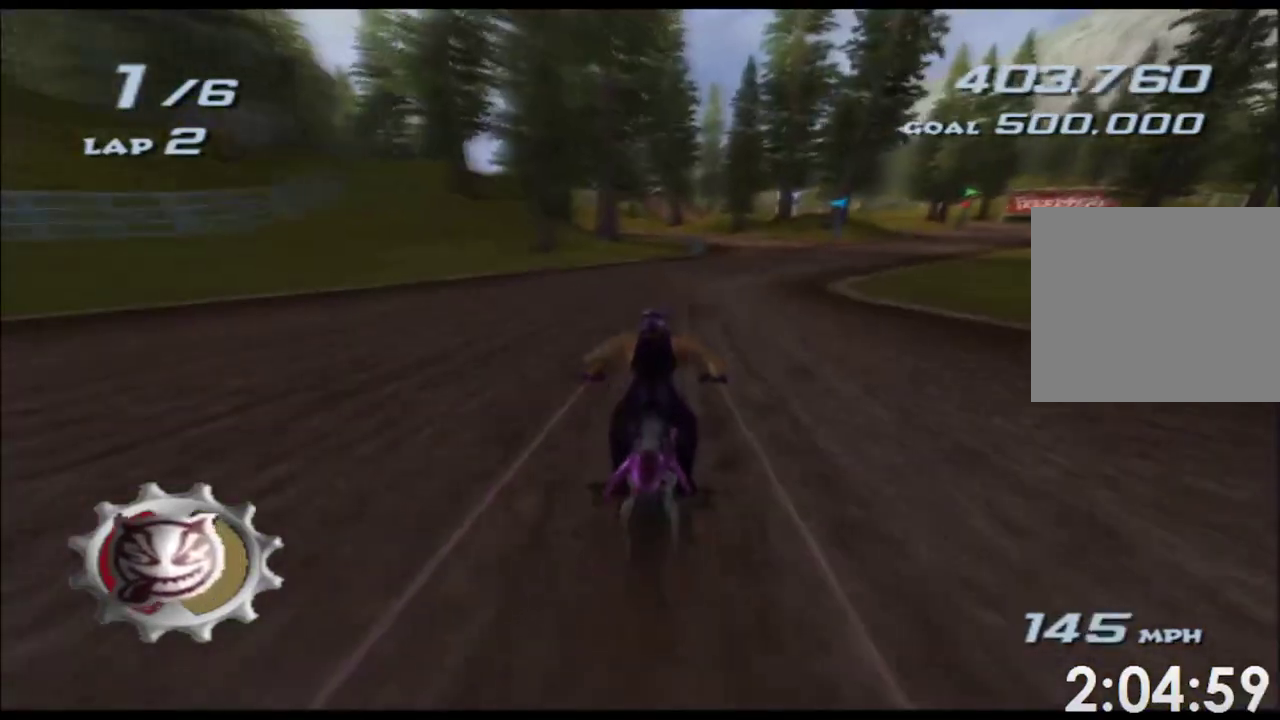
{"buttons": [], "left_stick": "right", "right_stick": "center", "events": [[50, "left_stick", "right"], [267, "left_stick", "center"], [467, "left_stick", "right"]]}
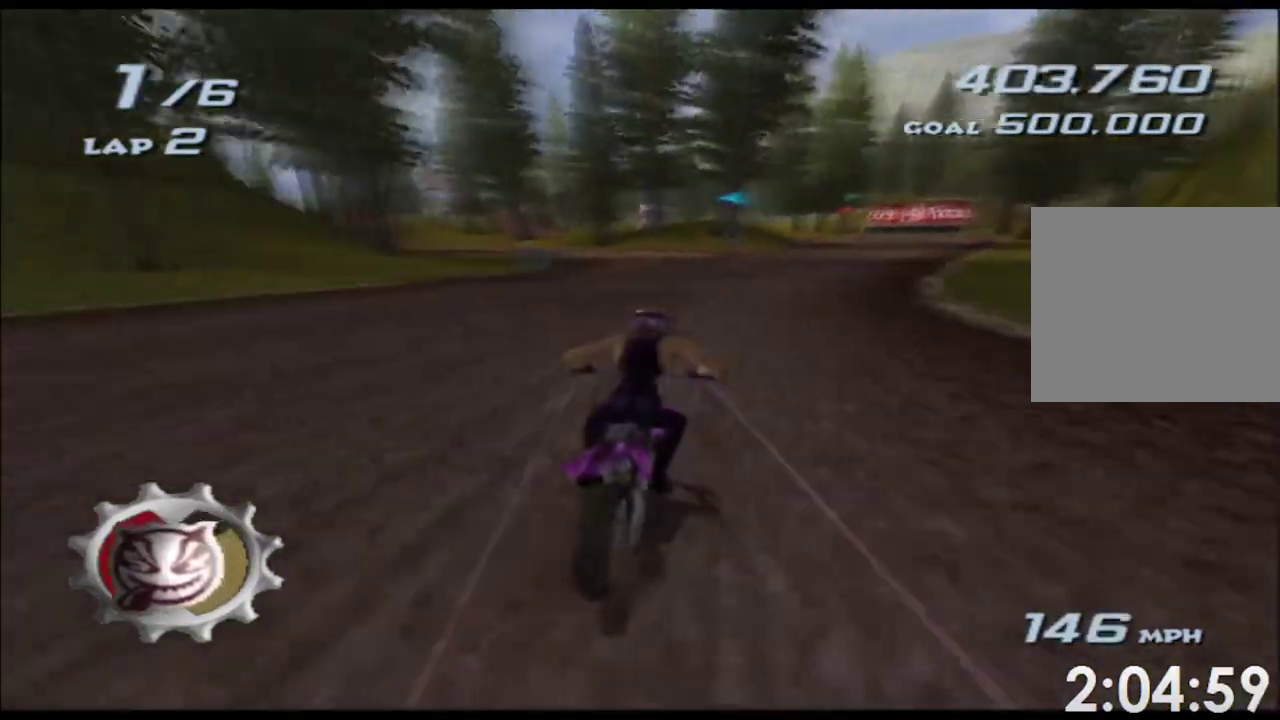
{"buttons": [], "left_stick": "center", "right_stick": "center", "events": [[200, "left_stick", "center"]]}
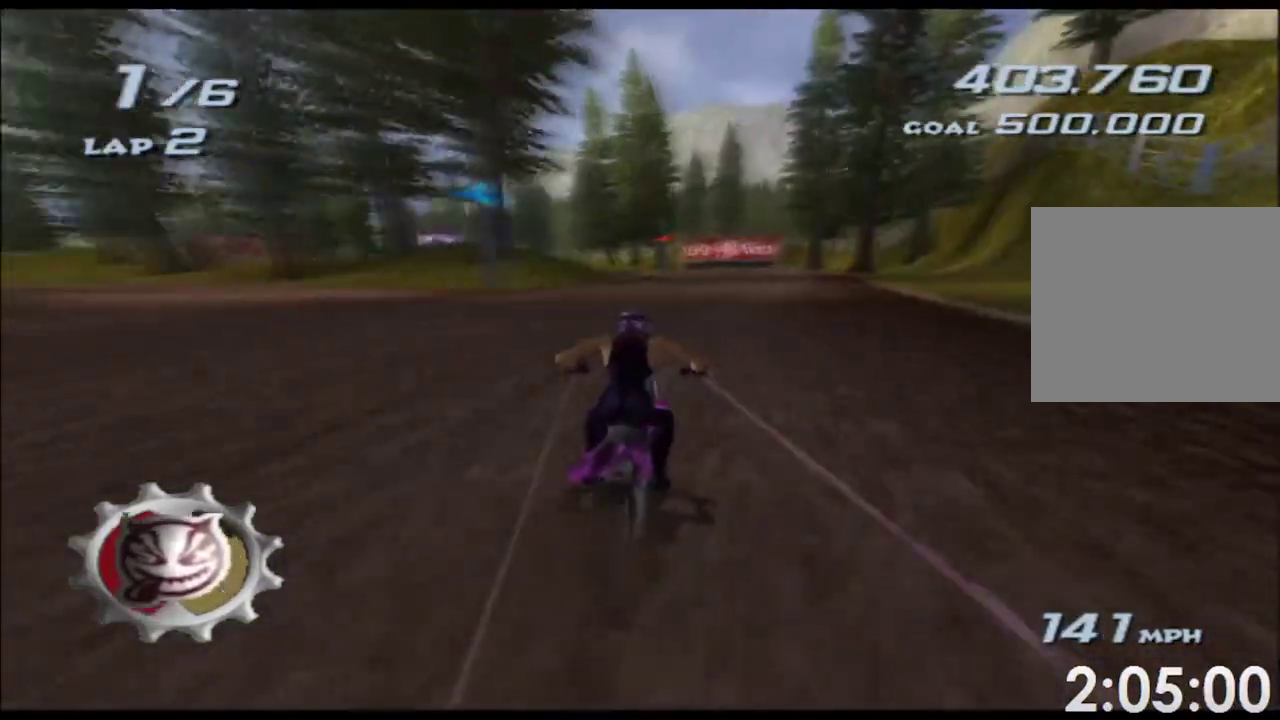
{"buttons": [], "left_stick": "center", "right_stick": "center", "events": [[133, "left_stick", "right"], [217, "left_stick", "center"]]}
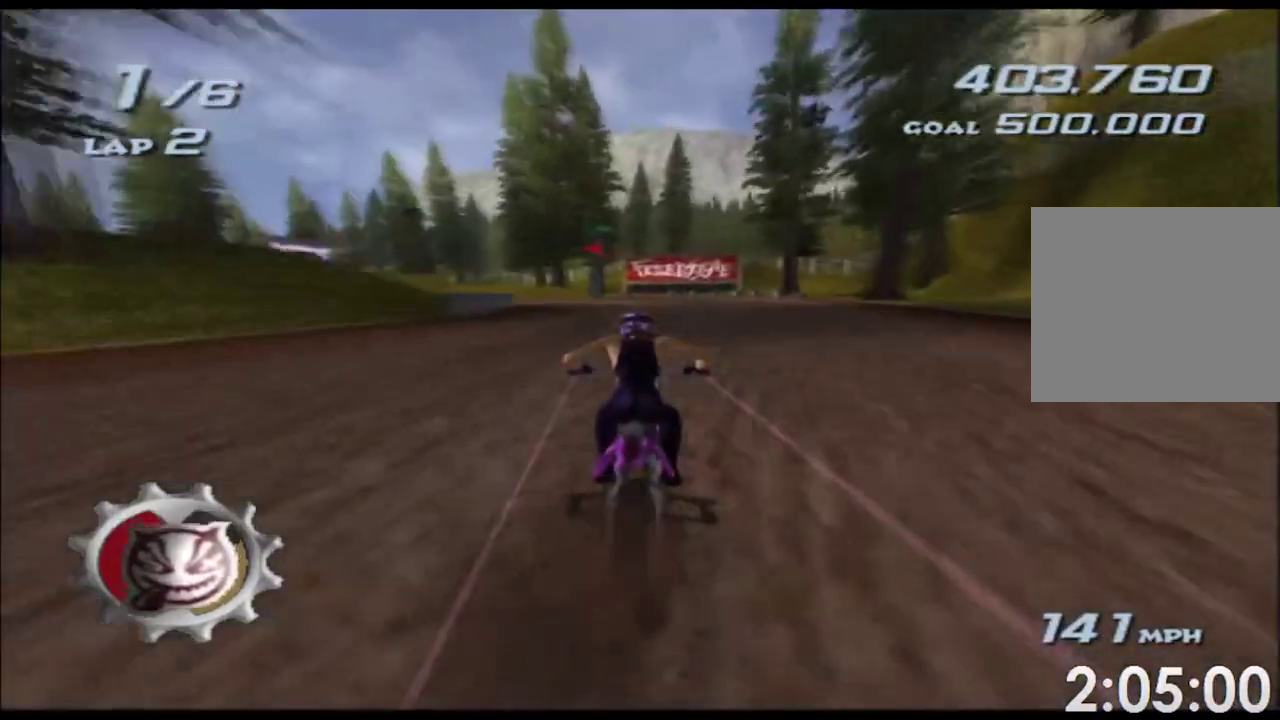
{"buttons": [], "left_stick": "left", "right_stick": "center", "events": [[17, "left_stick", "left"], [317, "left_stick", "center"], [400, "left_stick", "left"]]}
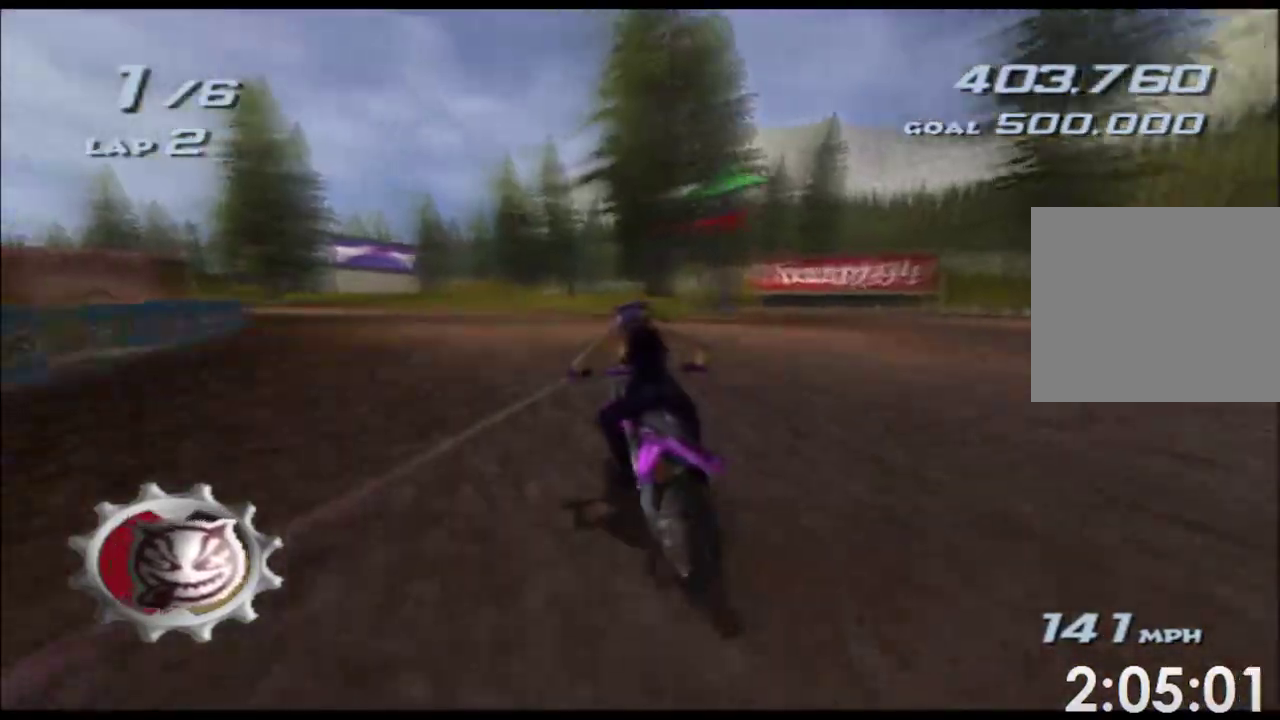
{"buttons": [], "left_stick": "center", "right_stick": "center", "events": [[333, "left_stick", "center"]]}
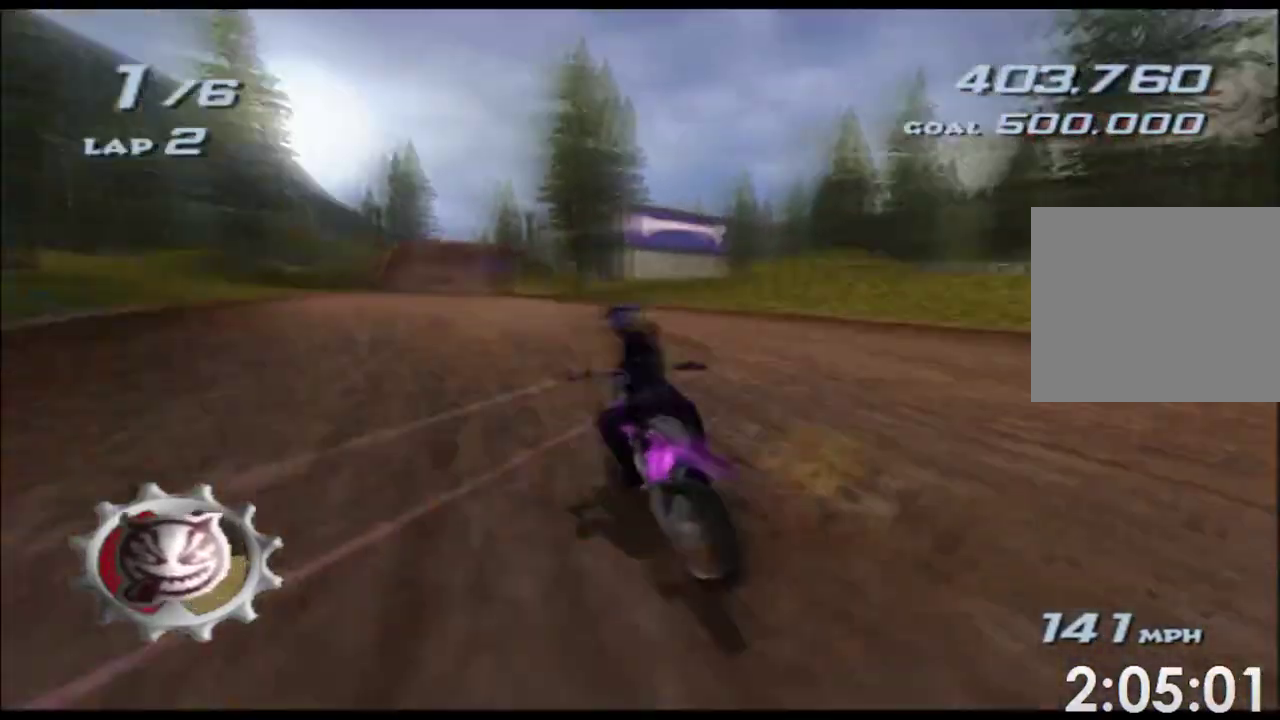
{"buttons": [], "left_stick": "center", "right_stick": "center", "events": [[50, "left_stick", "left"], [250, "left_stick", "center"]]}
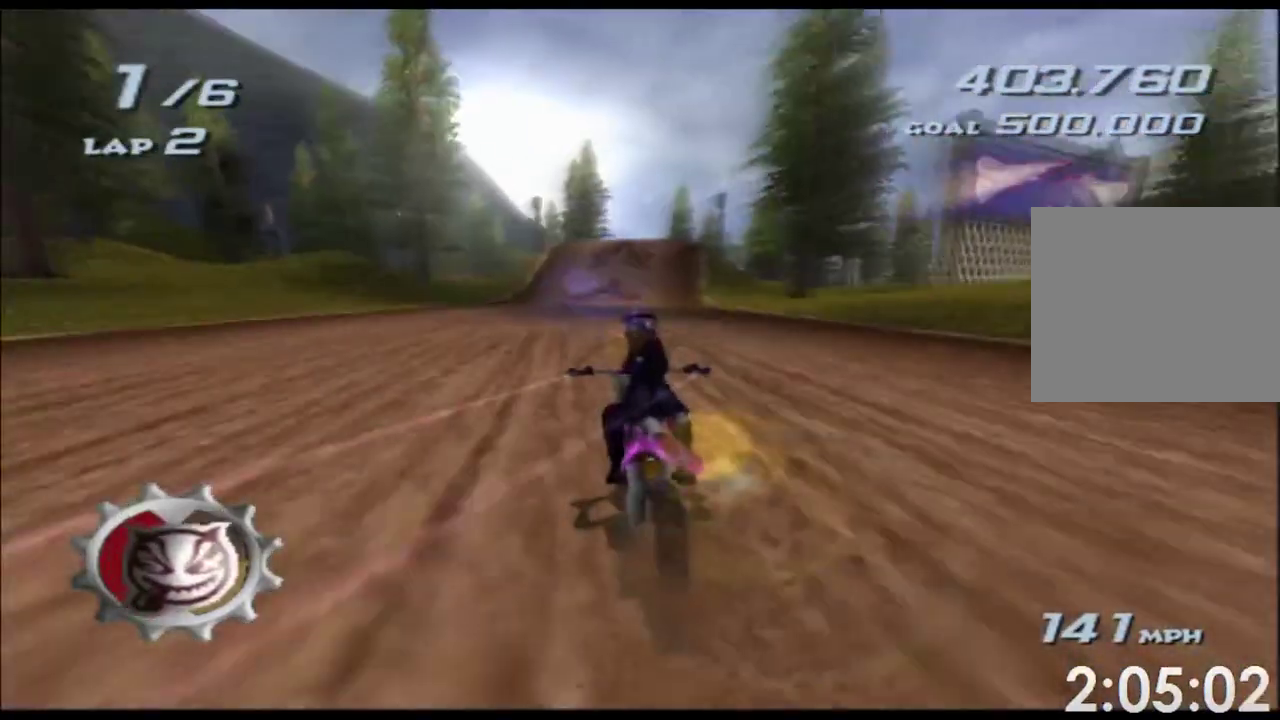
{"buttons": [], "left_stick": "center", "right_stick": "center", "events": [[133, "left_stick", "right"], [233, "left_stick", "center"]]}
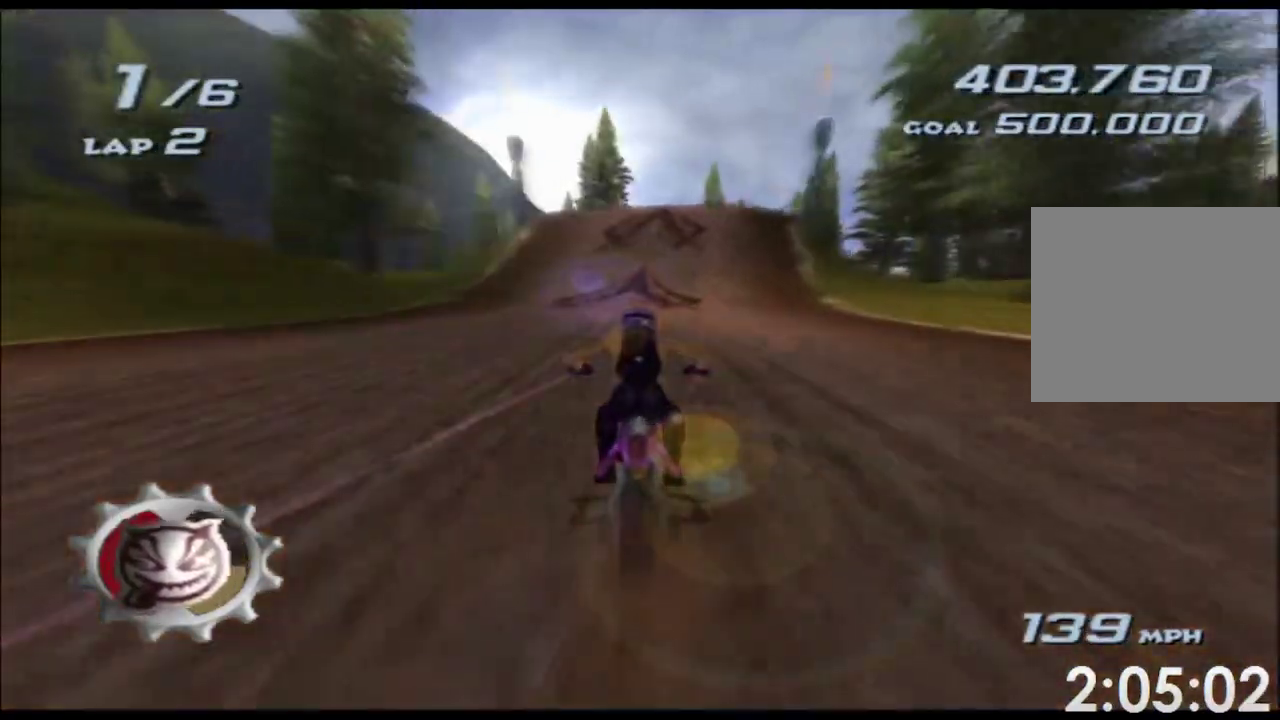
{"buttons": [], "left_stick": "center", "right_stick": "center", "events": [[17, "left_stick", "right"], [133, "left_stick", "center"]]}
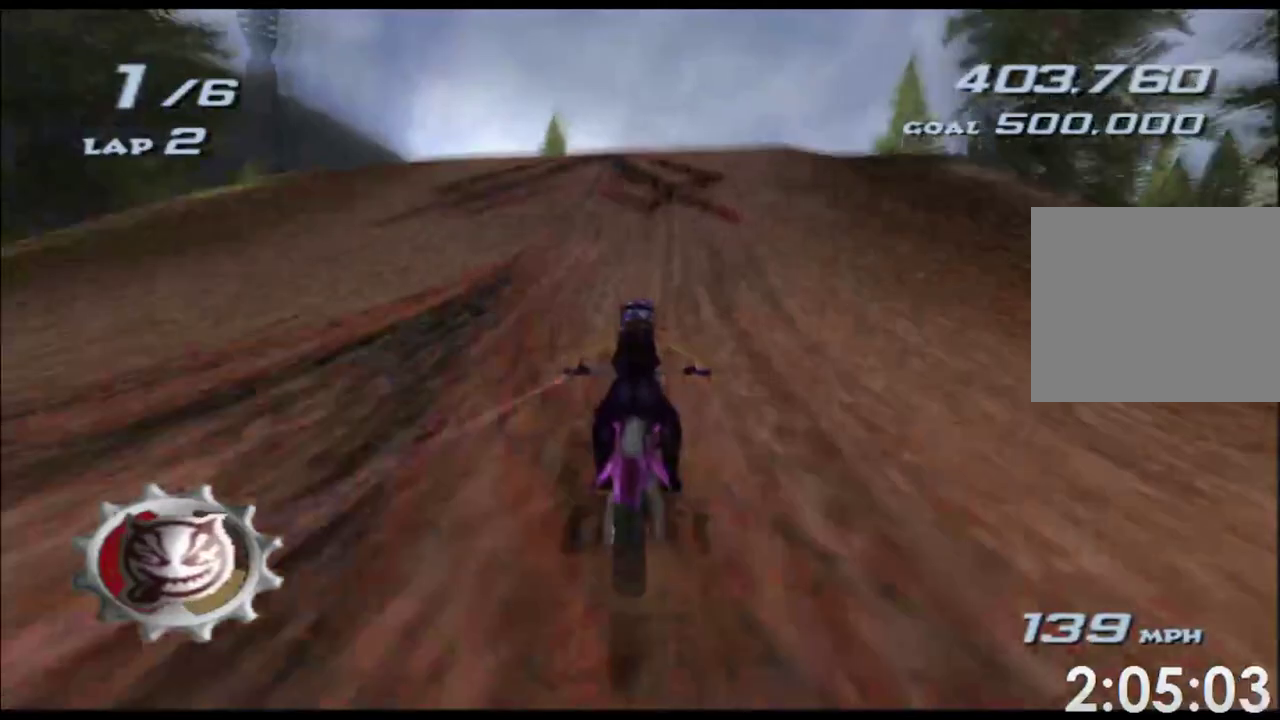
{"buttons": ["L2"], "left_stick": "right", "right_stick": "center"}
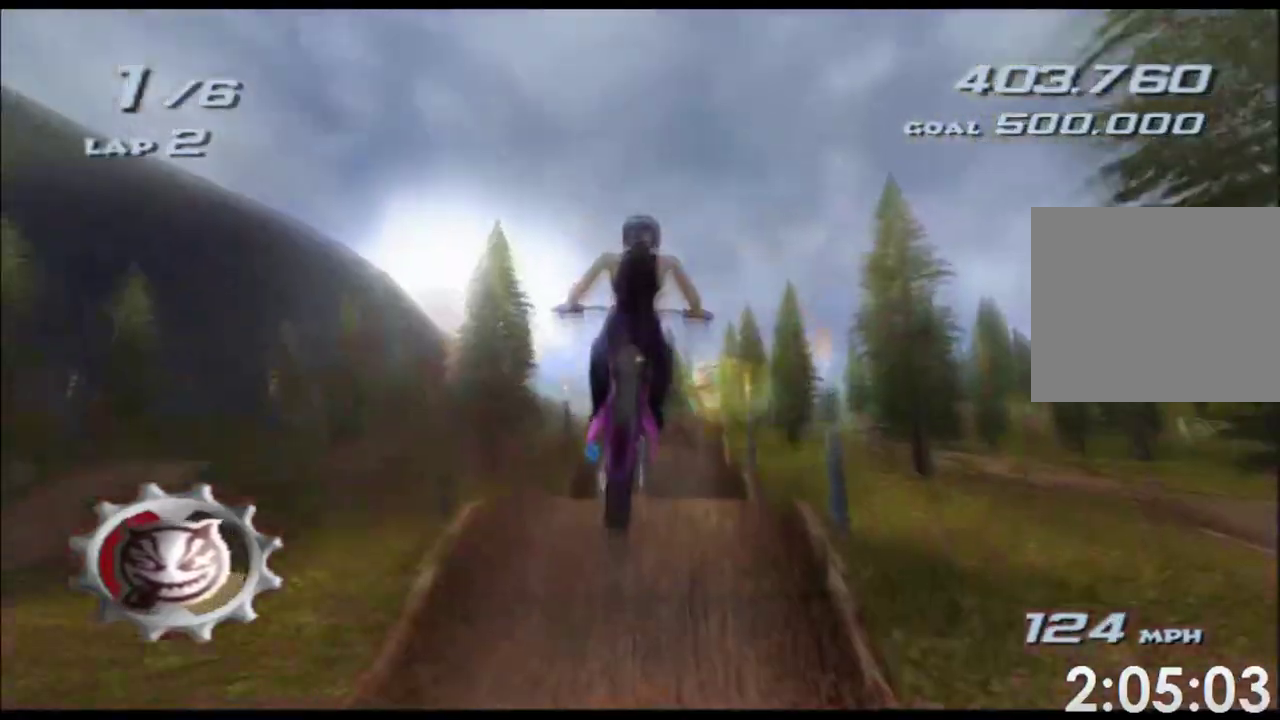
{"buttons": [], "left_stick": "up", "right_stick": "center"}
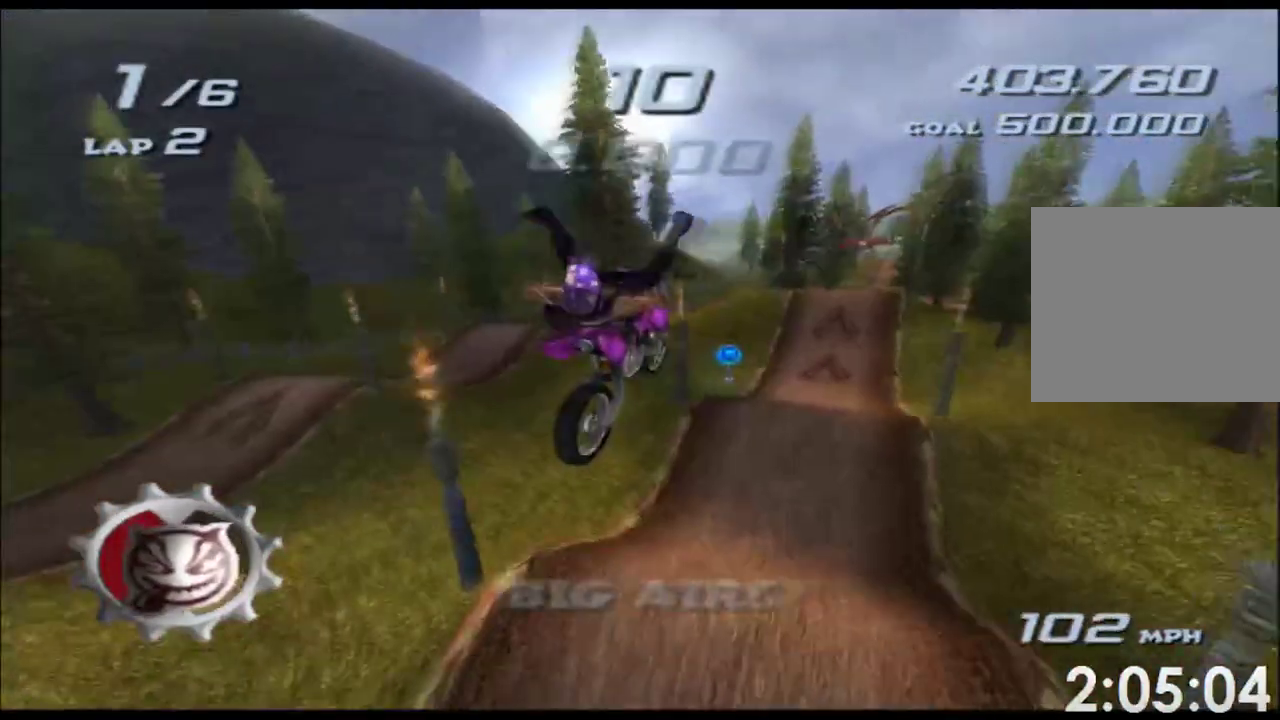
{"buttons": [], "left_stick": "right", "right_stick": "center", "events": [[300, "left_stick", "center"], [417, "left_stick", "right"]]}
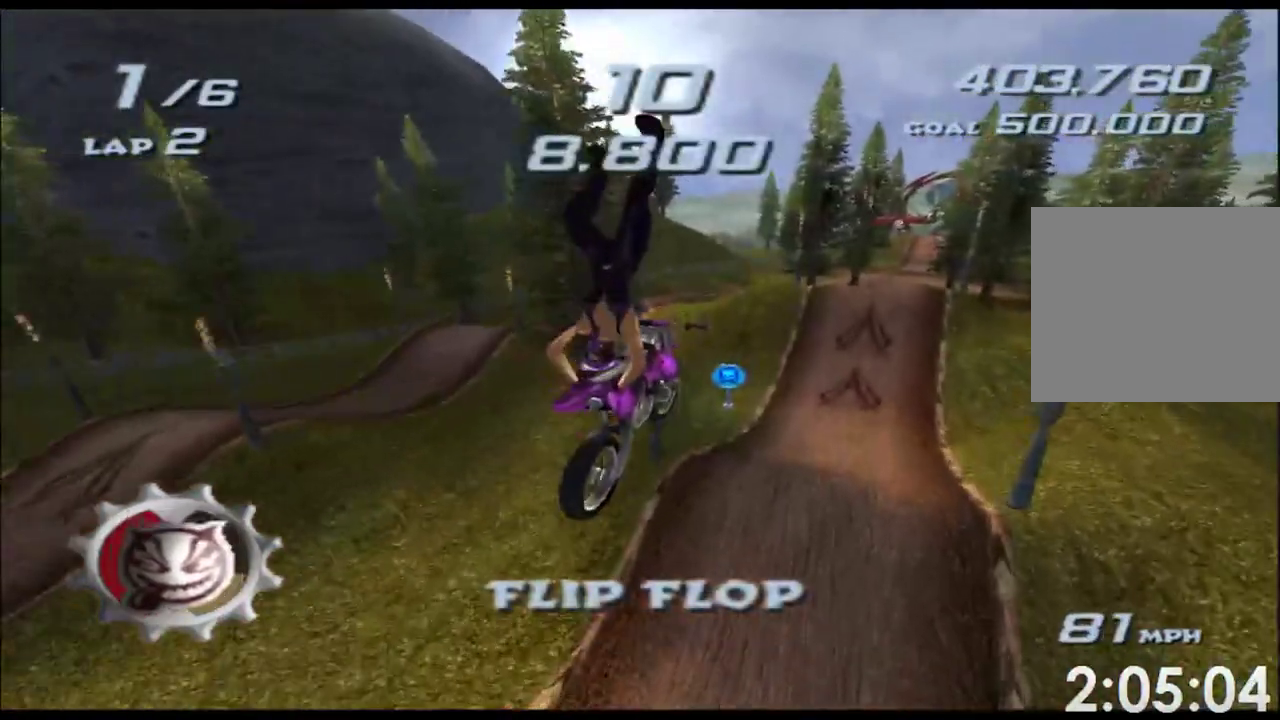
{"buttons": [], "left_stick": "center", "right_stick": "center", "events": [[133, "left_stick", "center"], [250, "left_stick", "up-right"], [383, "left_stick", "center"]]}
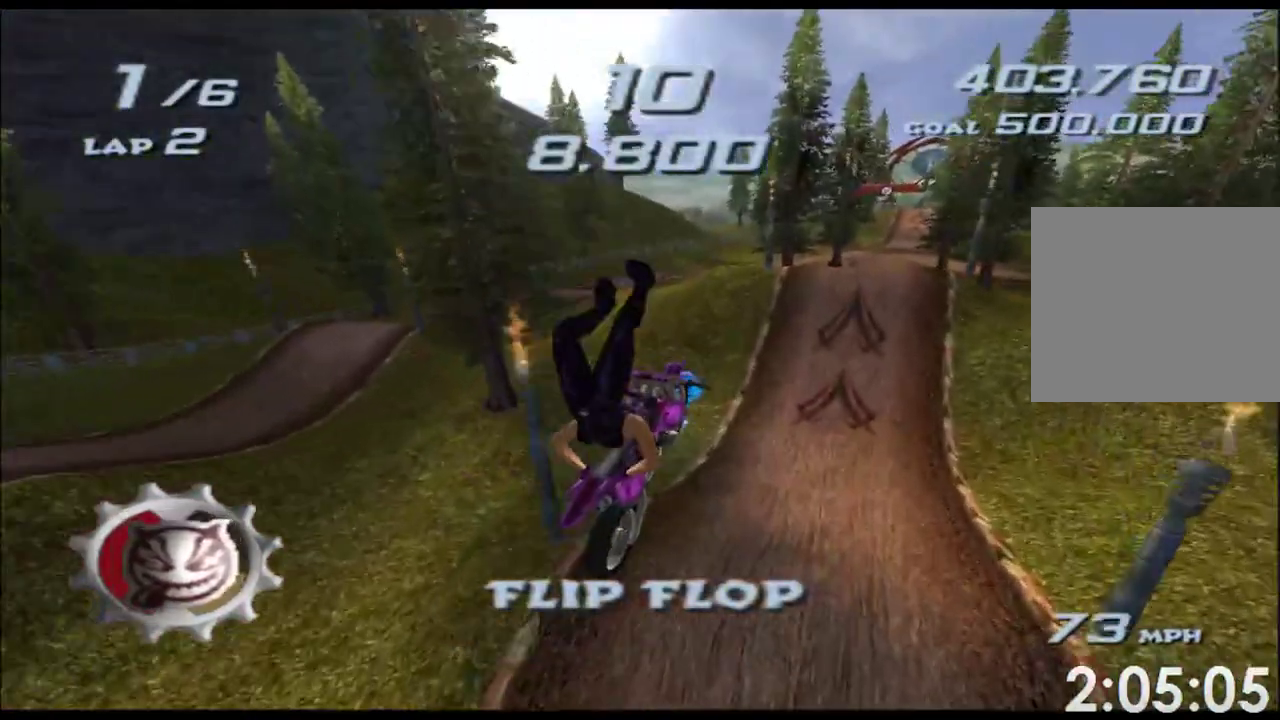
{"buttons": [], "left_stick": "center", "right_stick": "center"}
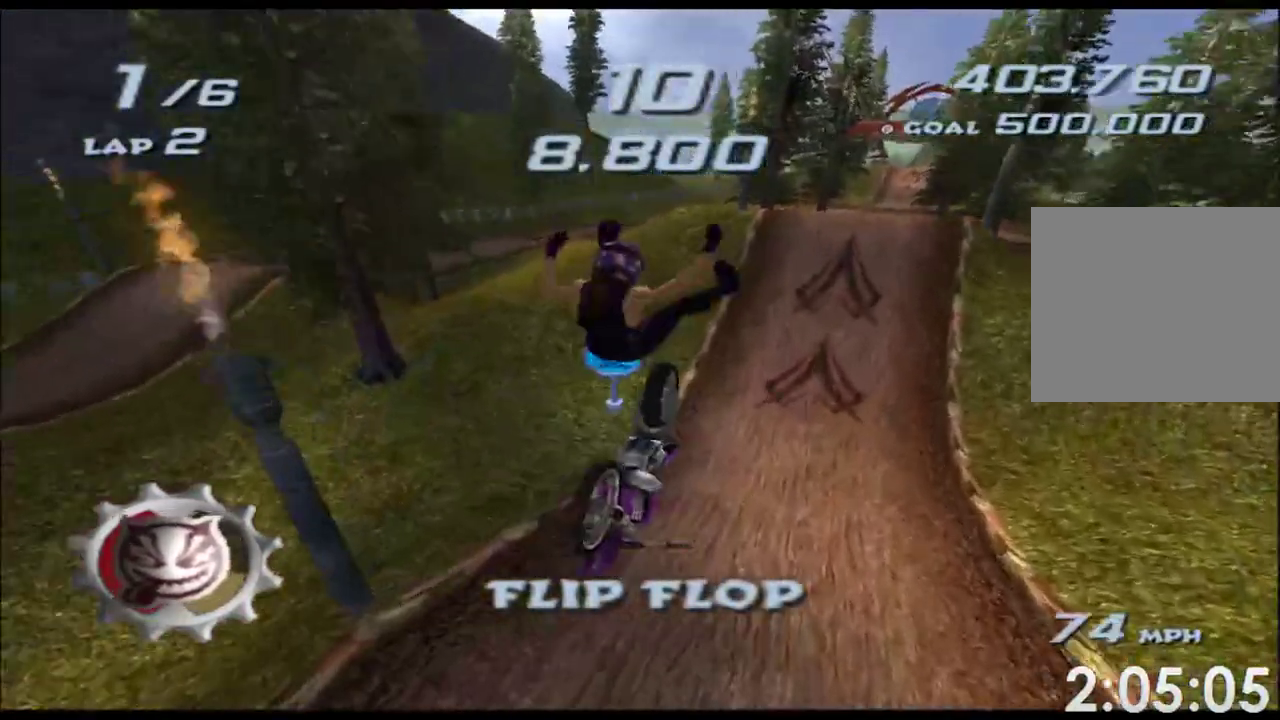
{"buttons": [], "left_stick": "center", "right_stick": "center"}
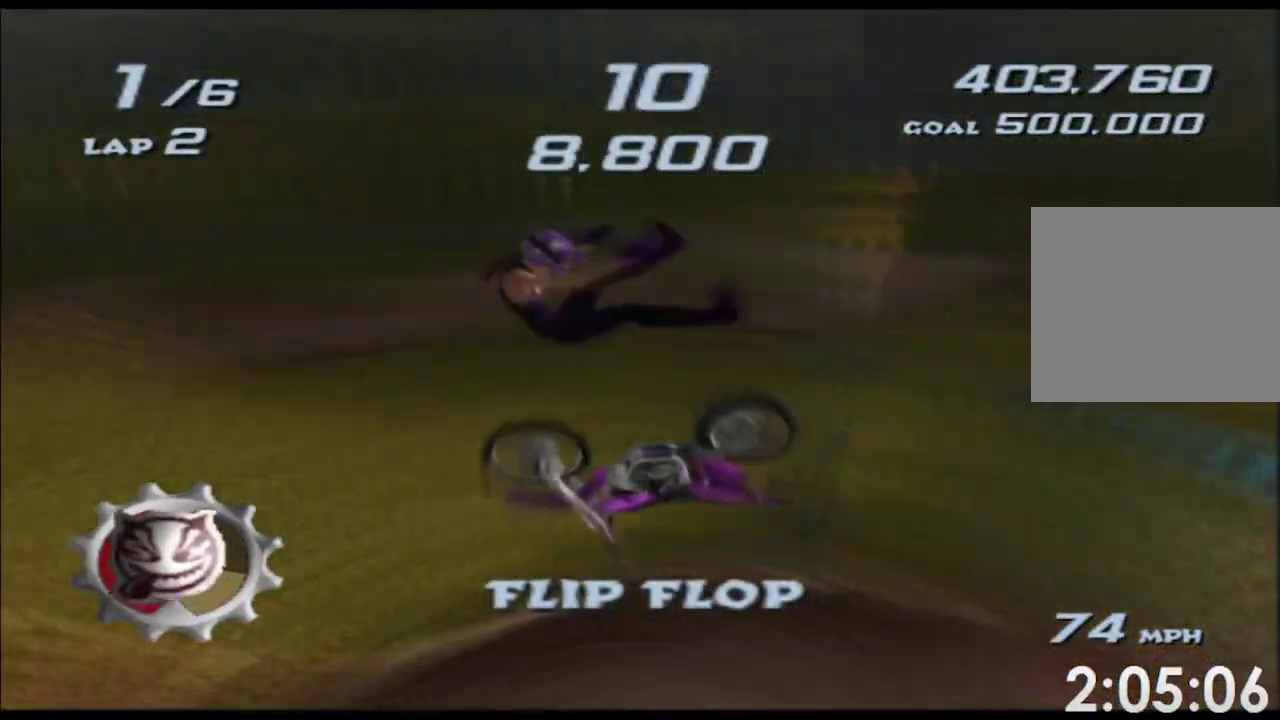
{"buttons": [], "left_stick": "center", "right_stick": "center"}
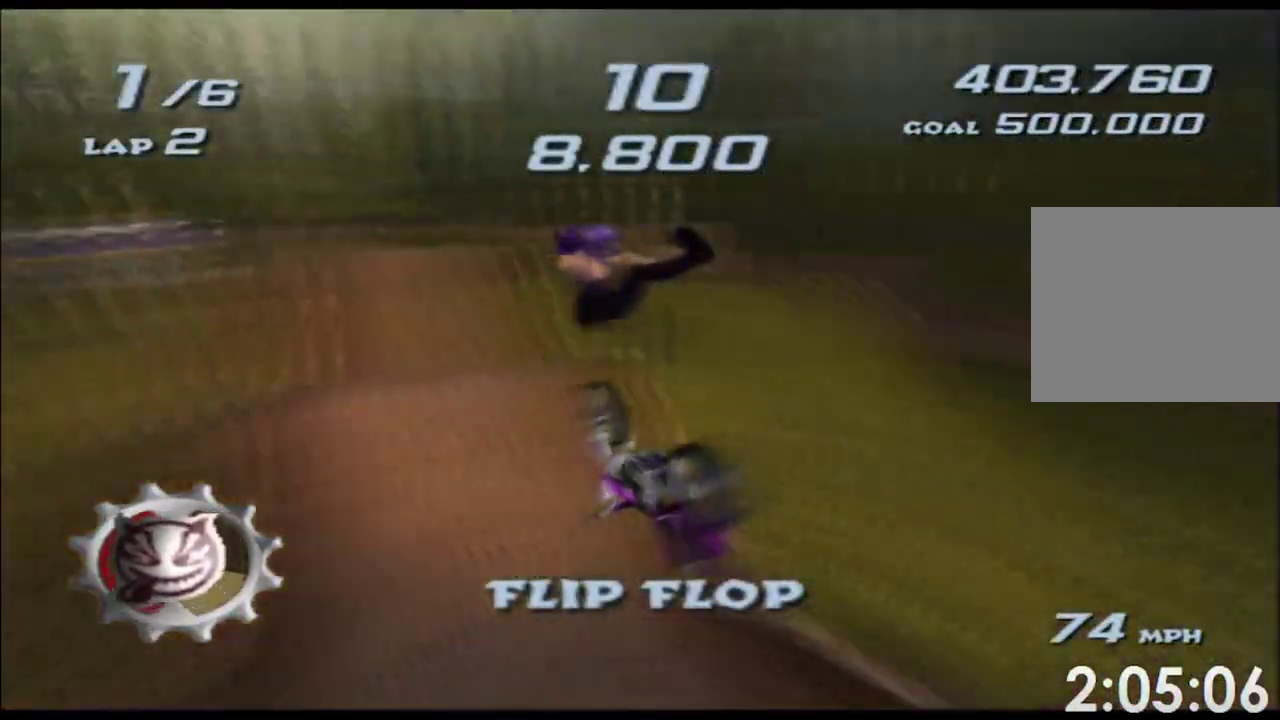
{"buttons": [], "left_stick": "center", "right_stick": "center"}